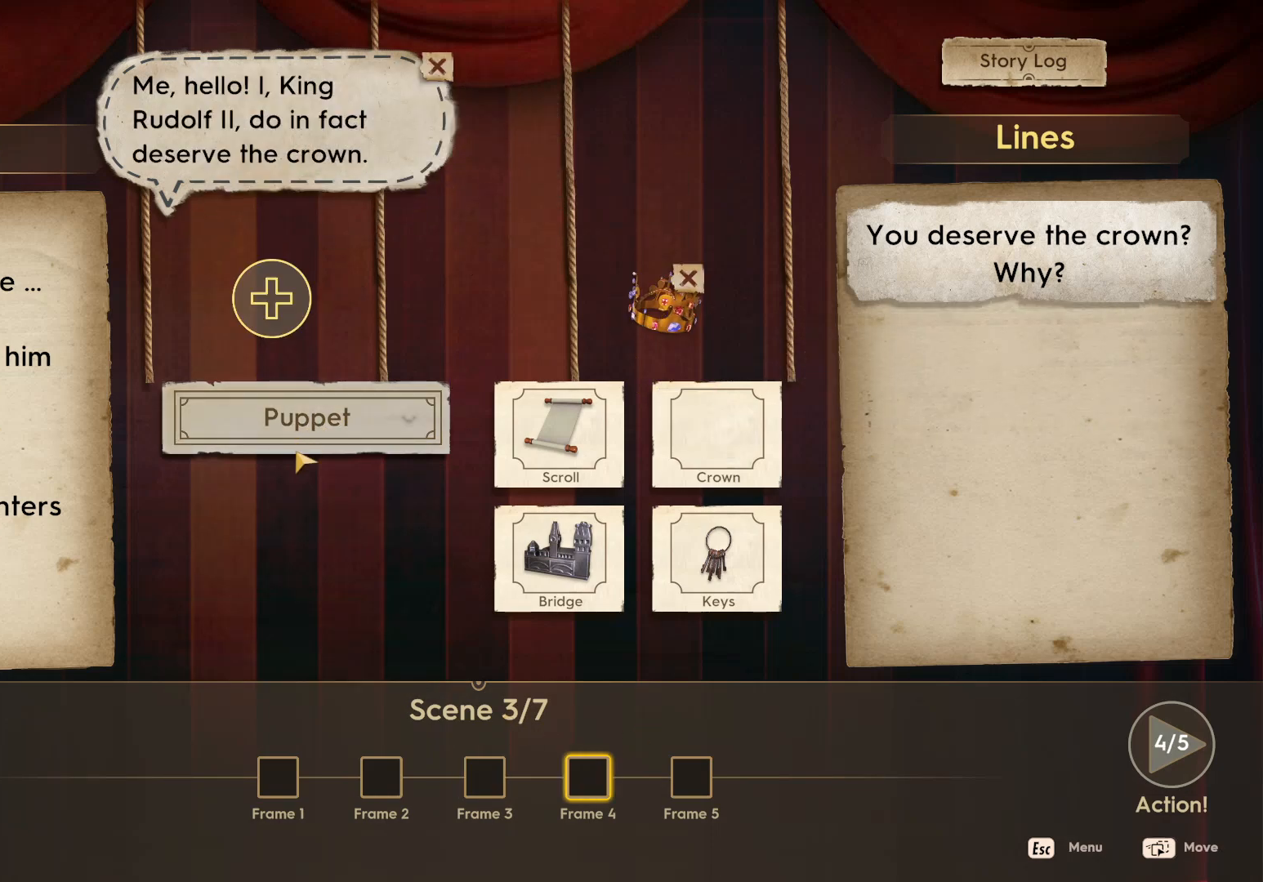
Gameplay with keyboard and mouse; each line is a JSON object with the keys and mouse buttons held at the frame after it. "events" lists presses ("down") and releases ("up") of "1", "2", "3", "a", "c", "d", "e", "escape", "f1", "f2", "f3", "q", "s", "shift", "tab", "tilde", "w", "x", "z", "mouse_left", "mouse_wheel", "mouse_right", "mouse_mb4" and "mouse_mb5" between this image and that frame as [ms after this image, input, new state], when the widget could be followed in between. "mouse_left", "mouse_wheel", "mouse_right", "mouse_mb4", "mouse_mb5" = the "left", "wheel", "right", "mb4", "mb5" buttons of the "mouse" list. No other keys are recorded. "wheel" means that the mouse wheel is clicked or scrolled. Mouse movement is not recorded. Not read: caps_lock.
{"keys": [], "mouse": ["left"], "events": [[383, "mouse_left", "down"]]}
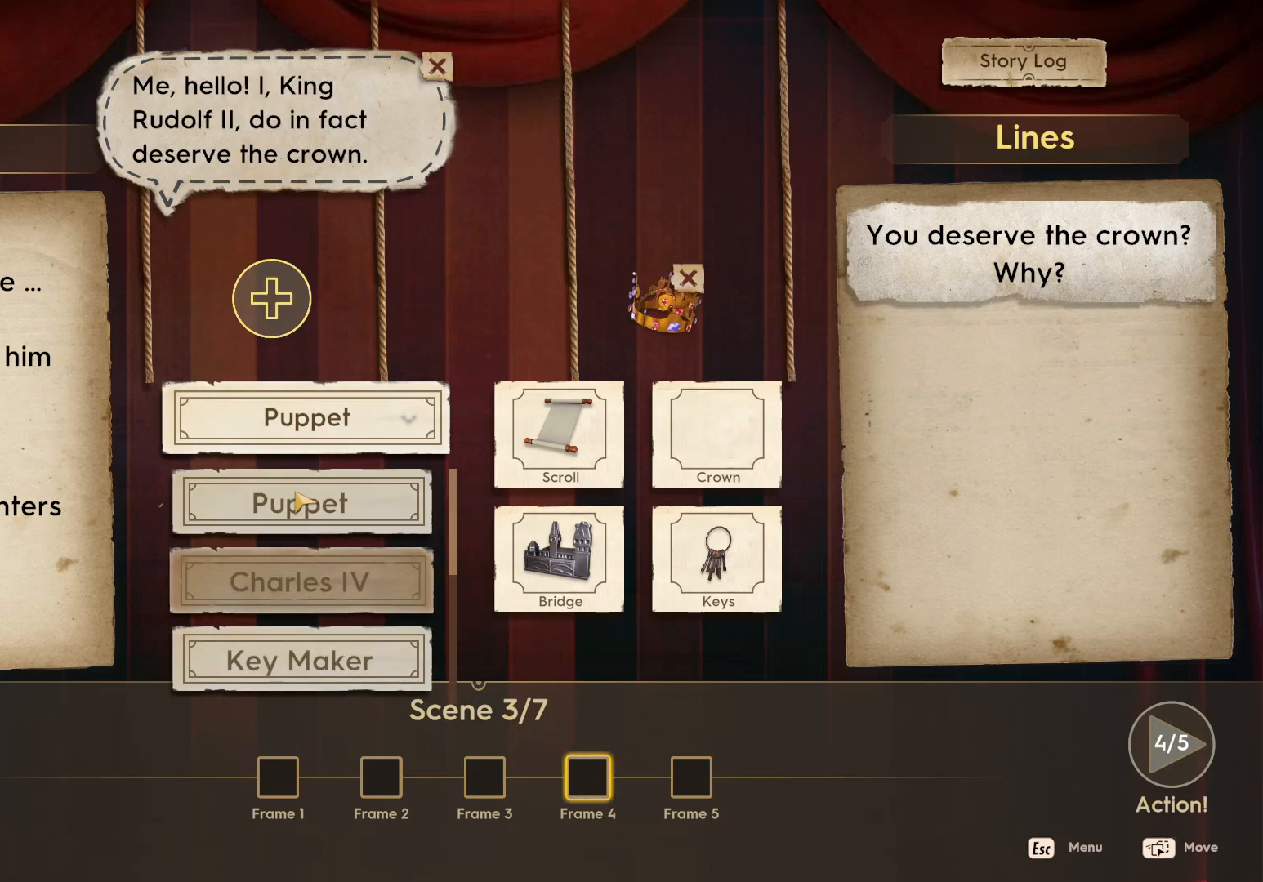
{"keys": [], "mouse": [], "events": [[67, "mouse_left", "up"]]}
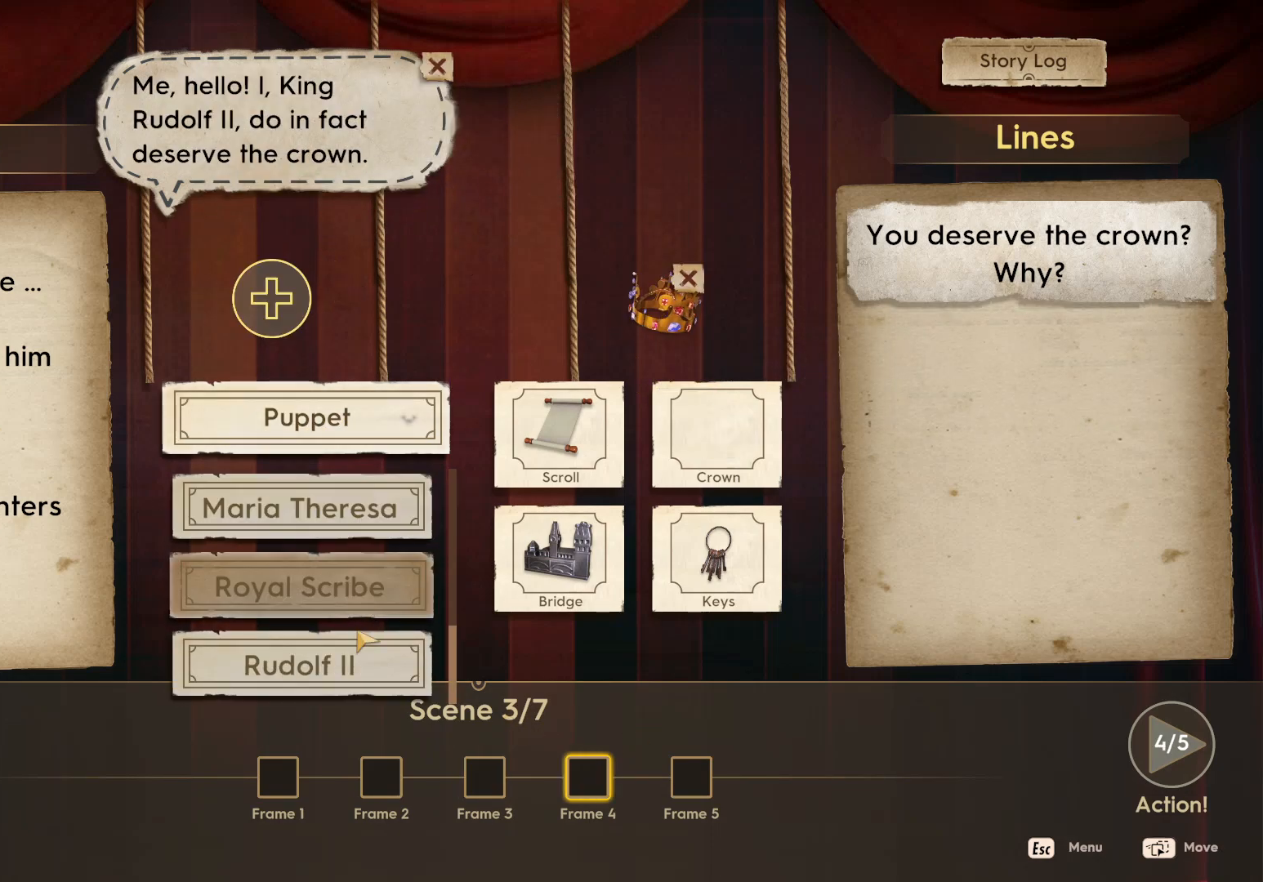
{"keys": [], "mouse": [], "events": [[150, "mouse_left", "down"], [267, "mouse_left", "up"]]}
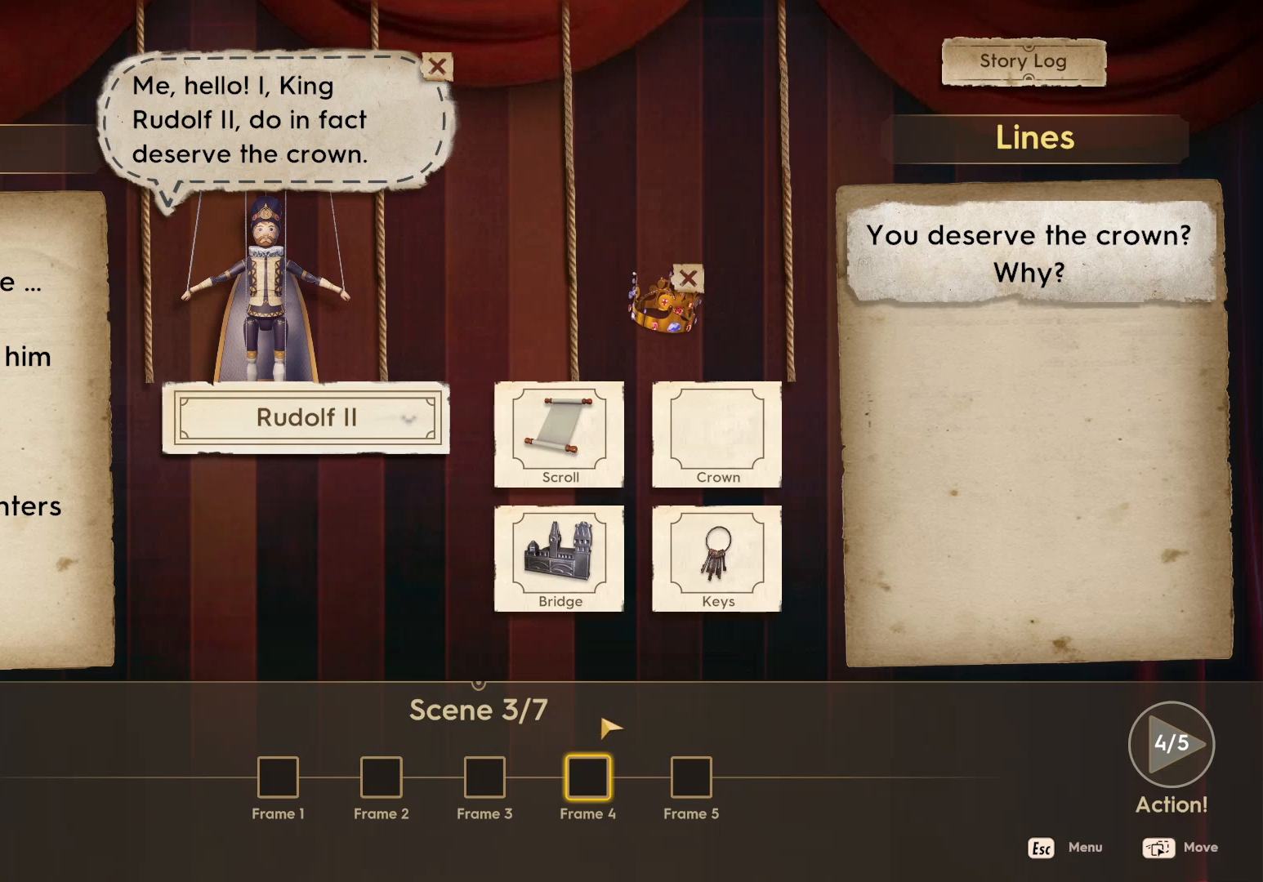
{"keys": [], "mouse": [], "events": []}
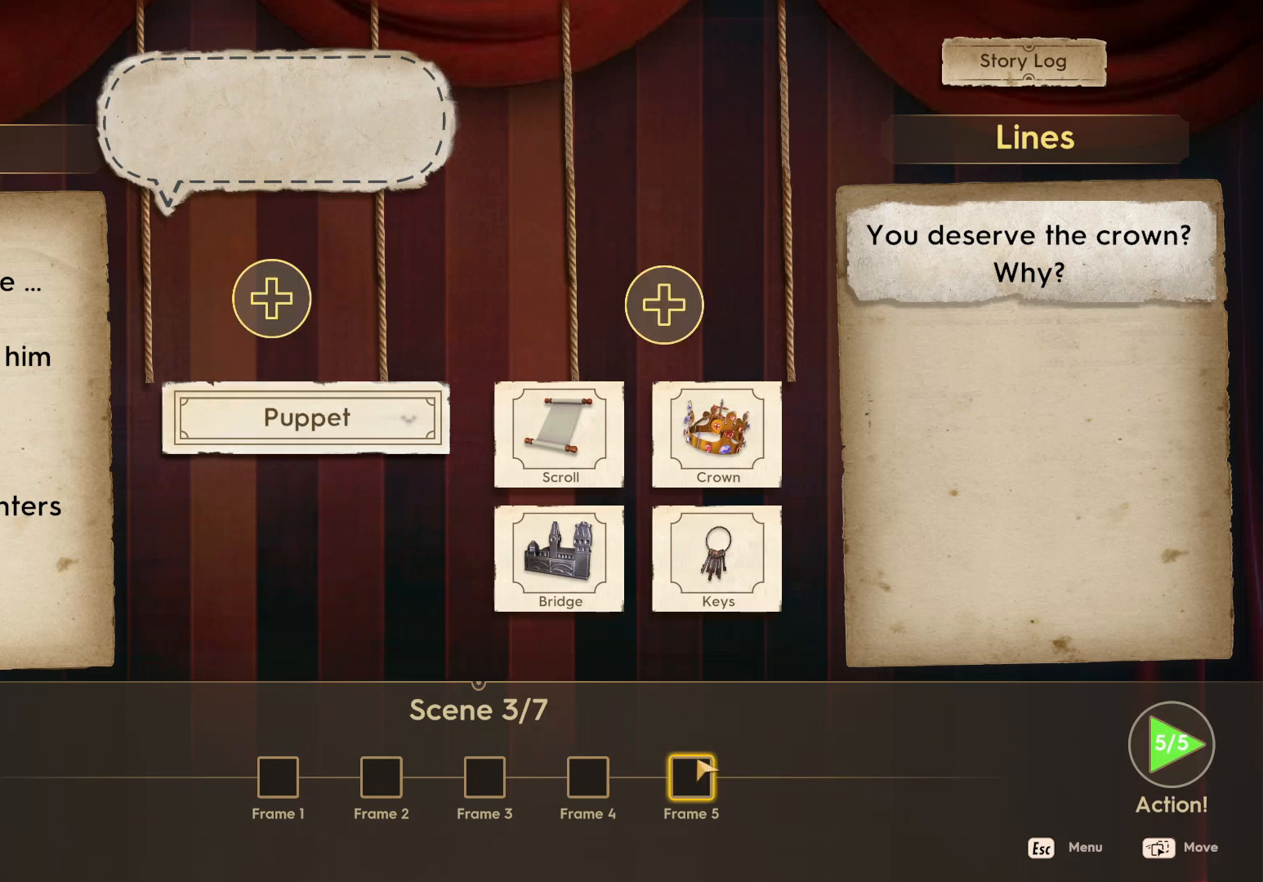
{"keys": [], "mouse": ["left"], "events": [[333, "mouse_left", "down"]]}
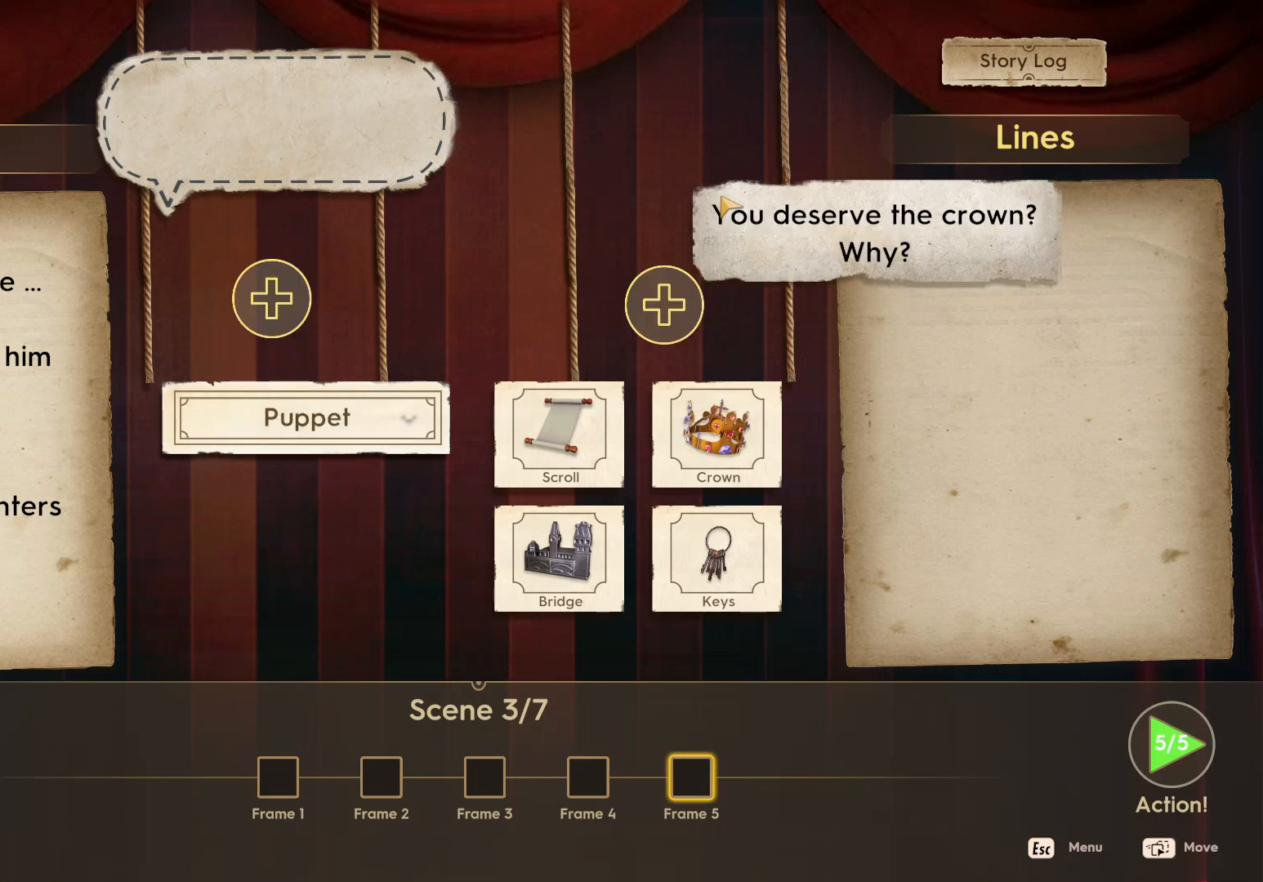
{"keys": [], "mouse": [], "events": [[283, "mouse_left", "up"]]}
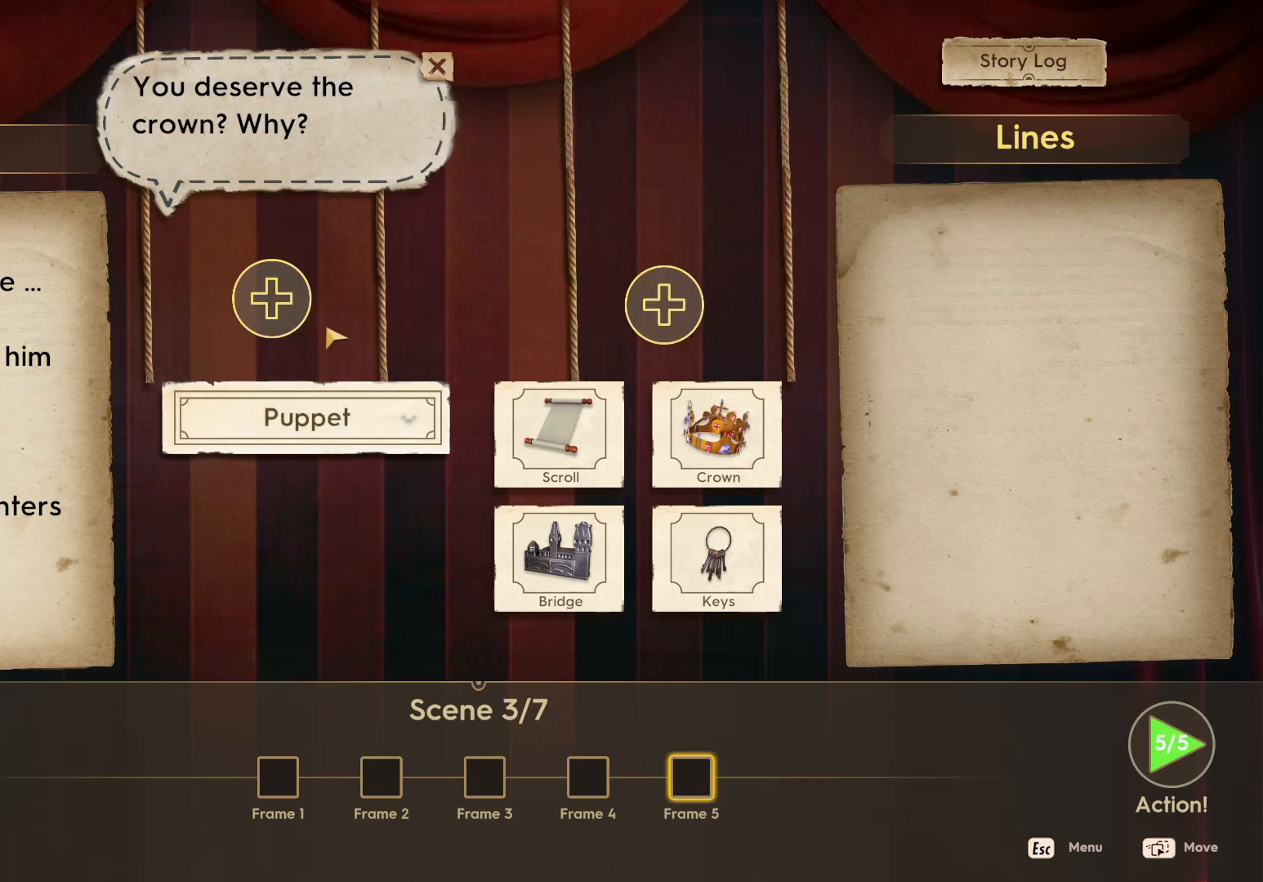
{"keys": [], "mouse": [], "events": [[233, "mouse_left", "down"], [317, "mouse_left", "up"]]}
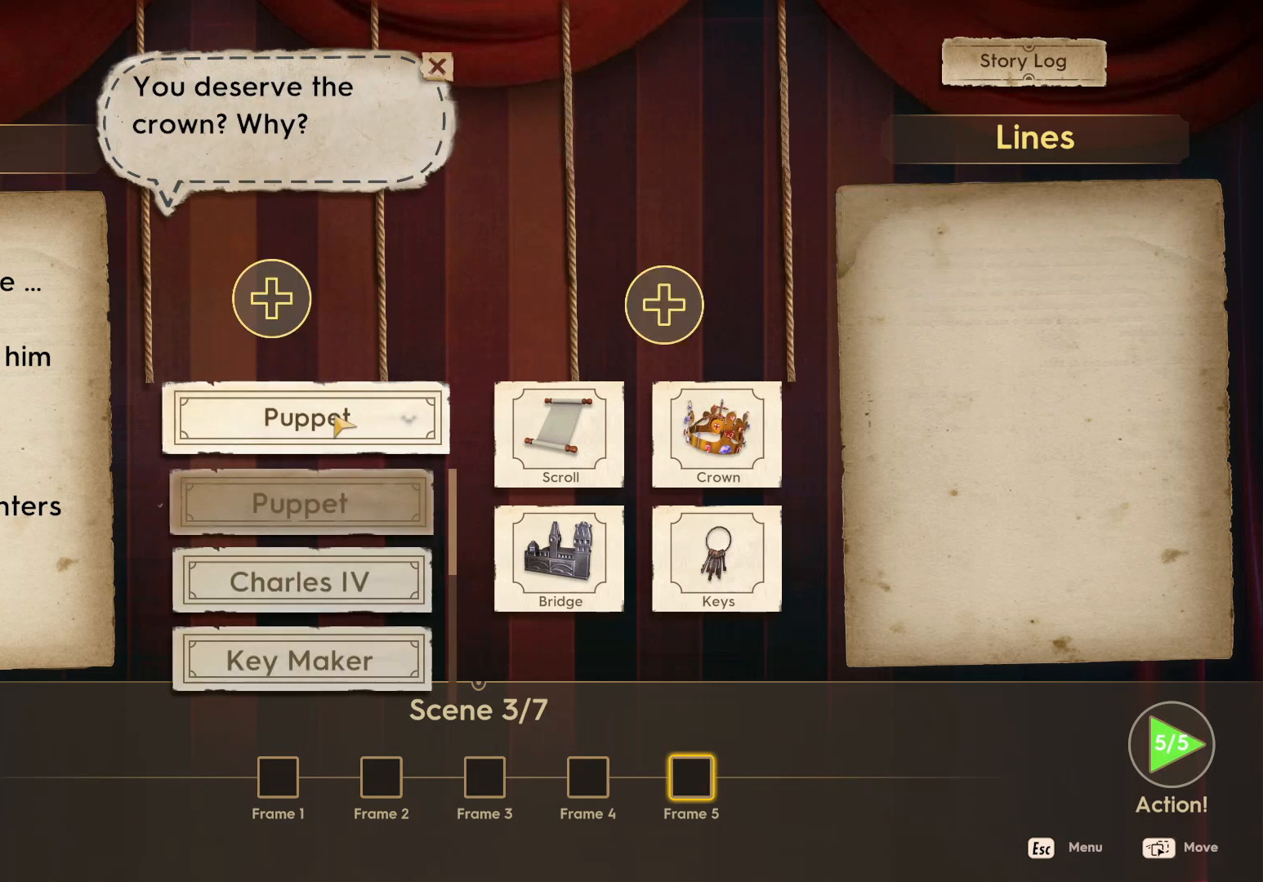
{"keys": [], "mouse": [], "events": []}
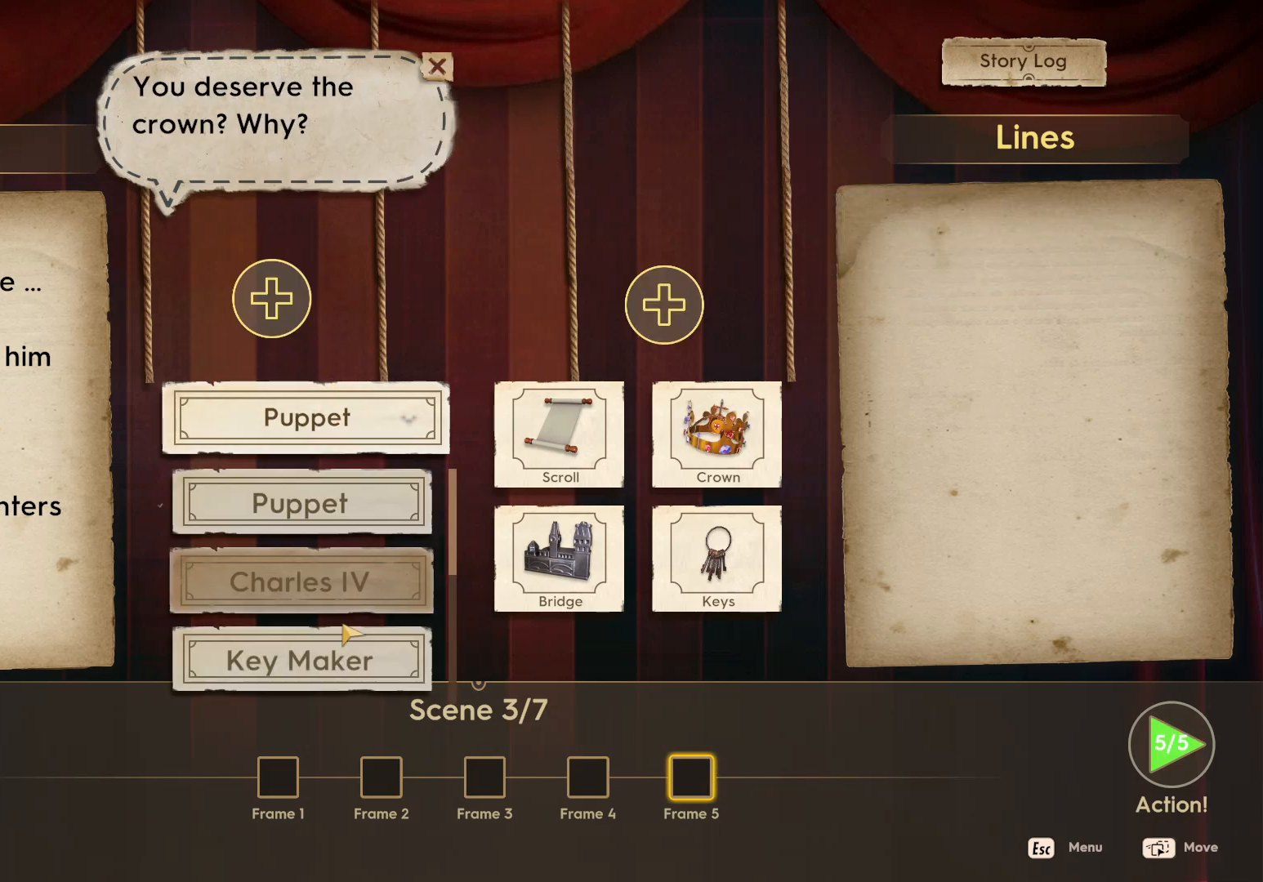
{"keys": [], "mouse": [], "events": [[67, "mouse_left", "down"], [217, "mouse_left", "up"]]}
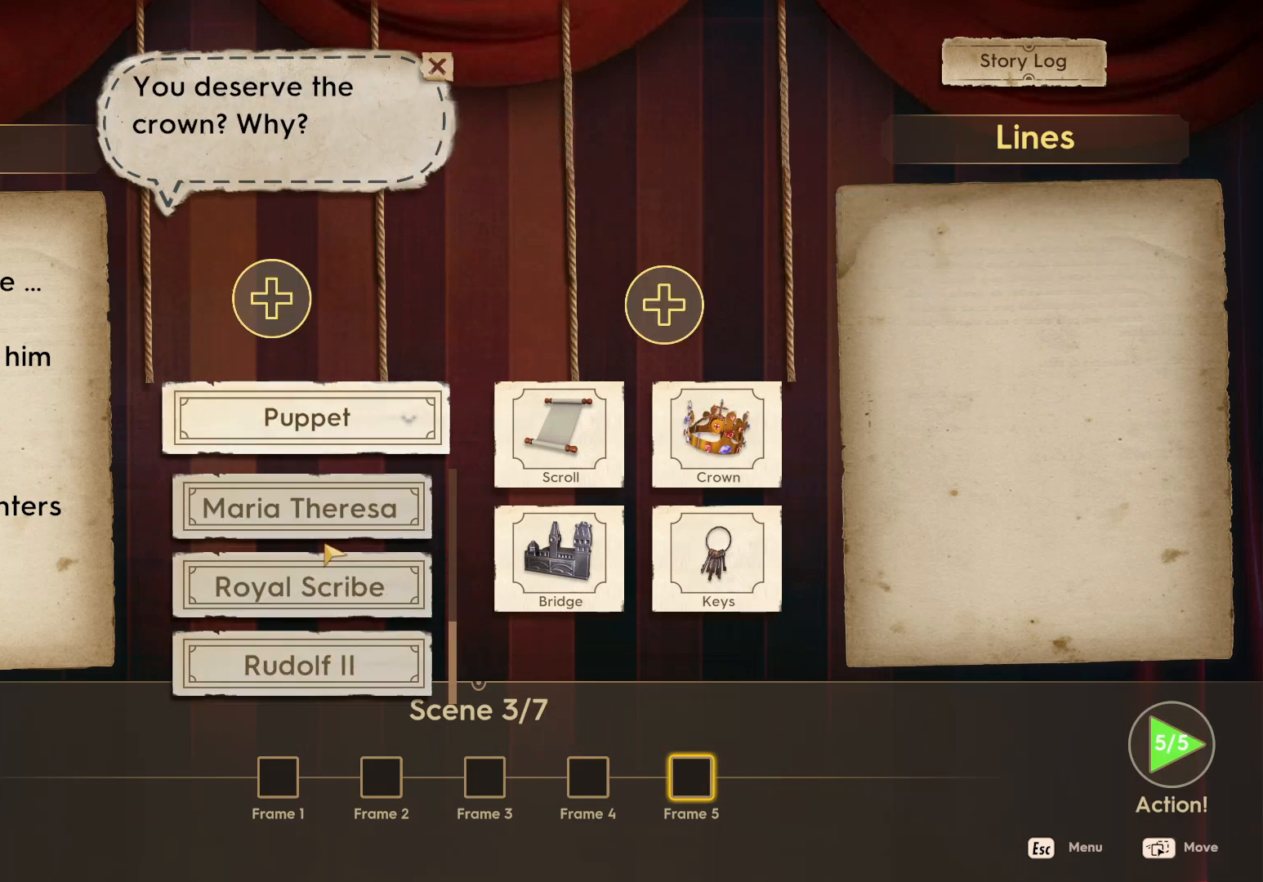
{"keys": [], "mouse": [], "events": [[283, "mouse_left", "down"], [350, "mouse_left", "up"]]}
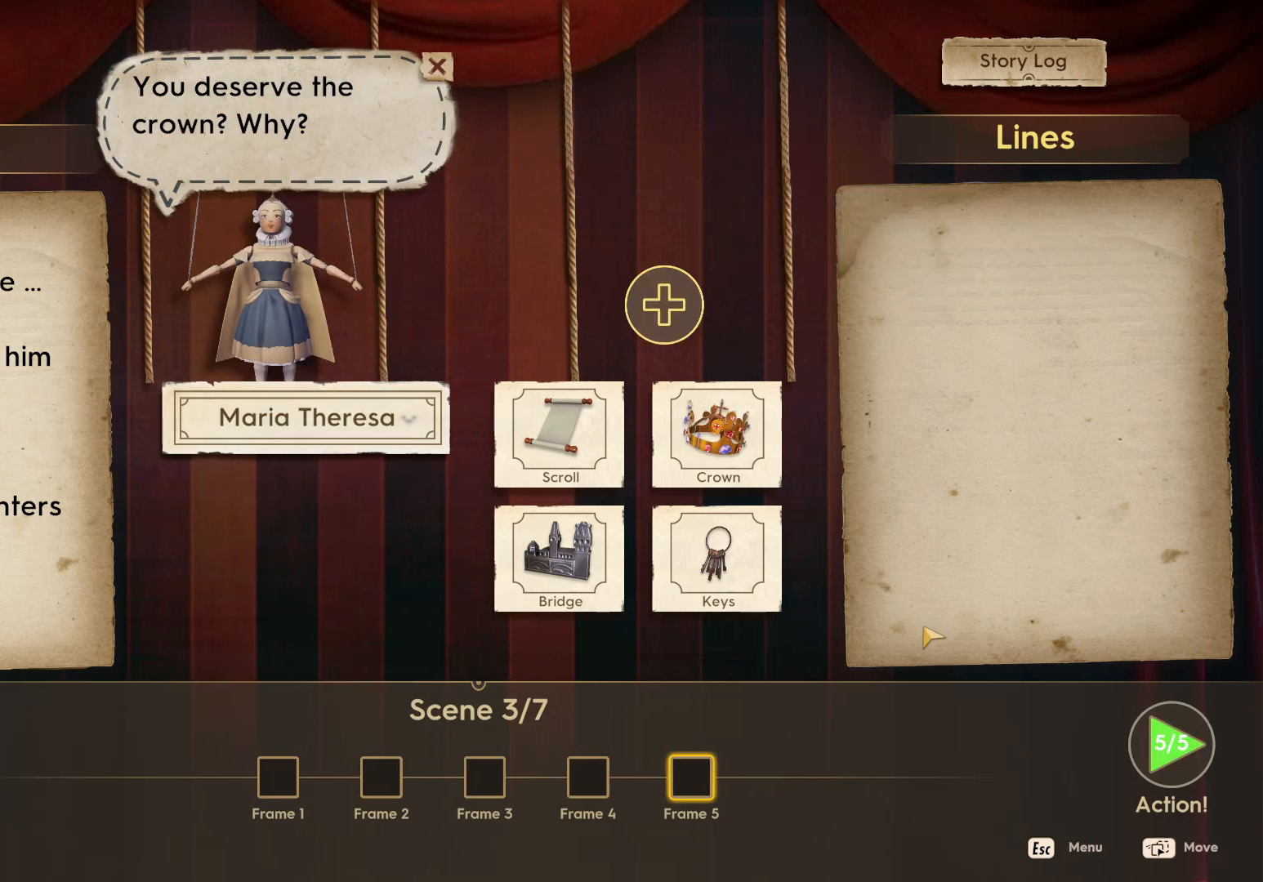
{"keys": [], "mouse": [], "events": [[350, "mouse_left", "down"], [433, "mouse_left", "up"]]}
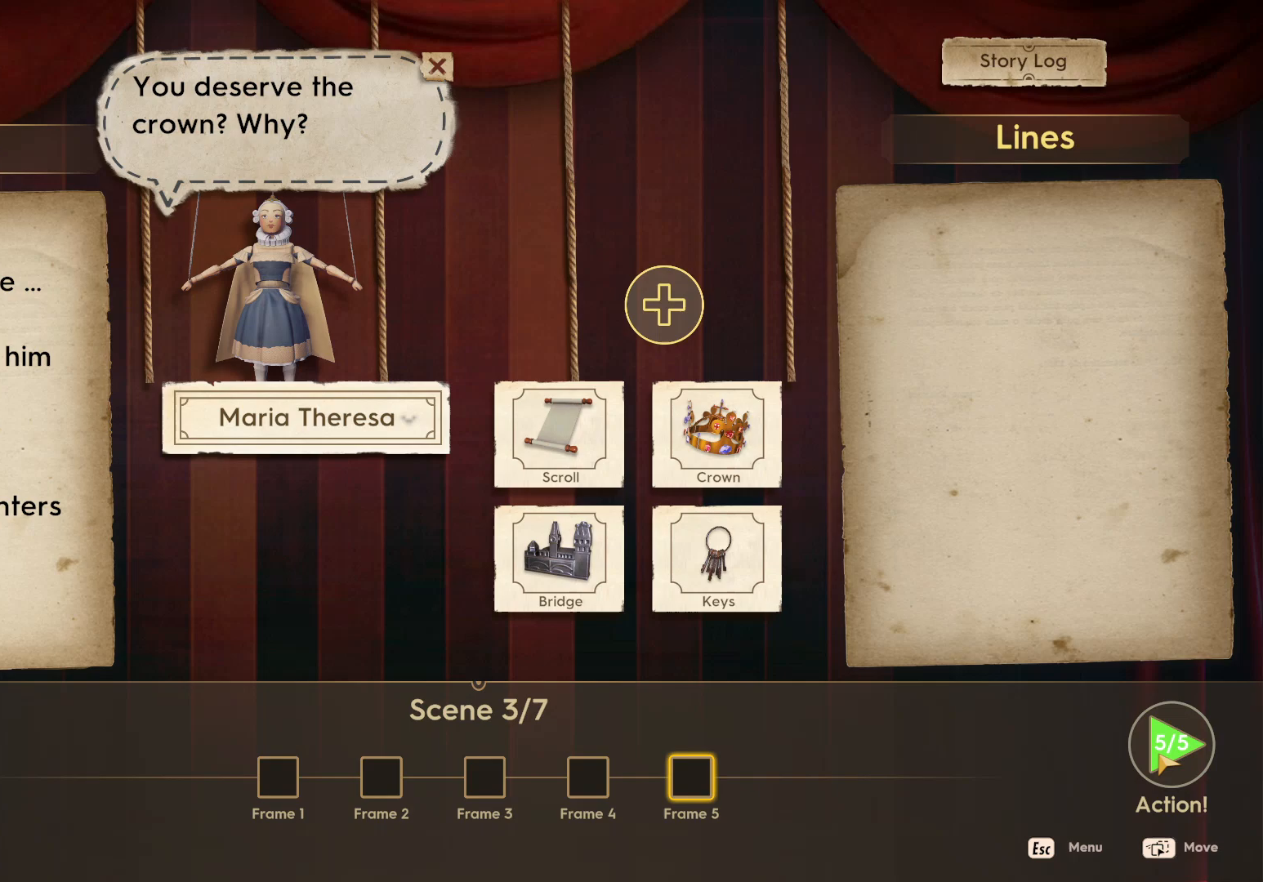
{"keys": [], "mouse": [], "events": []}
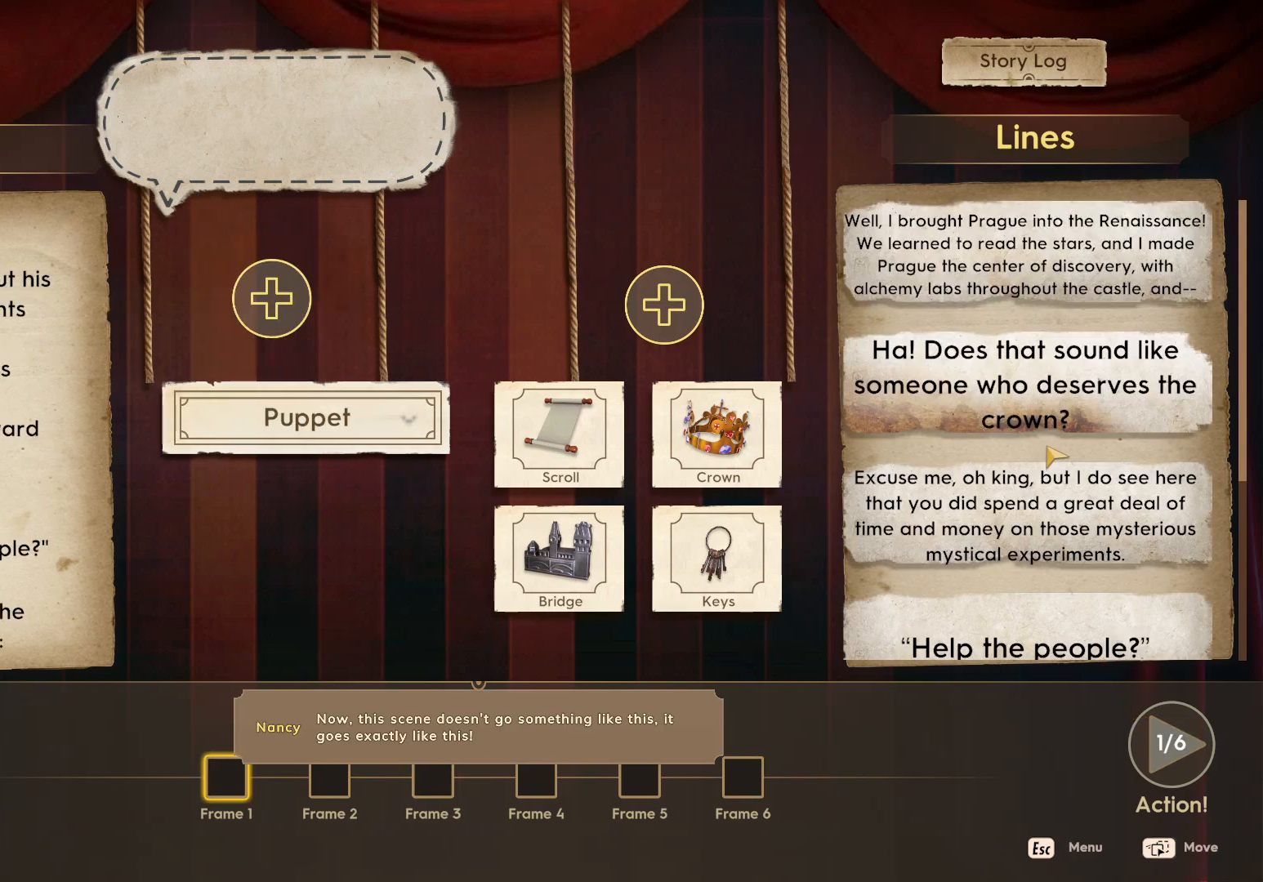
{"keys": [], "mouse": [], "events": []}
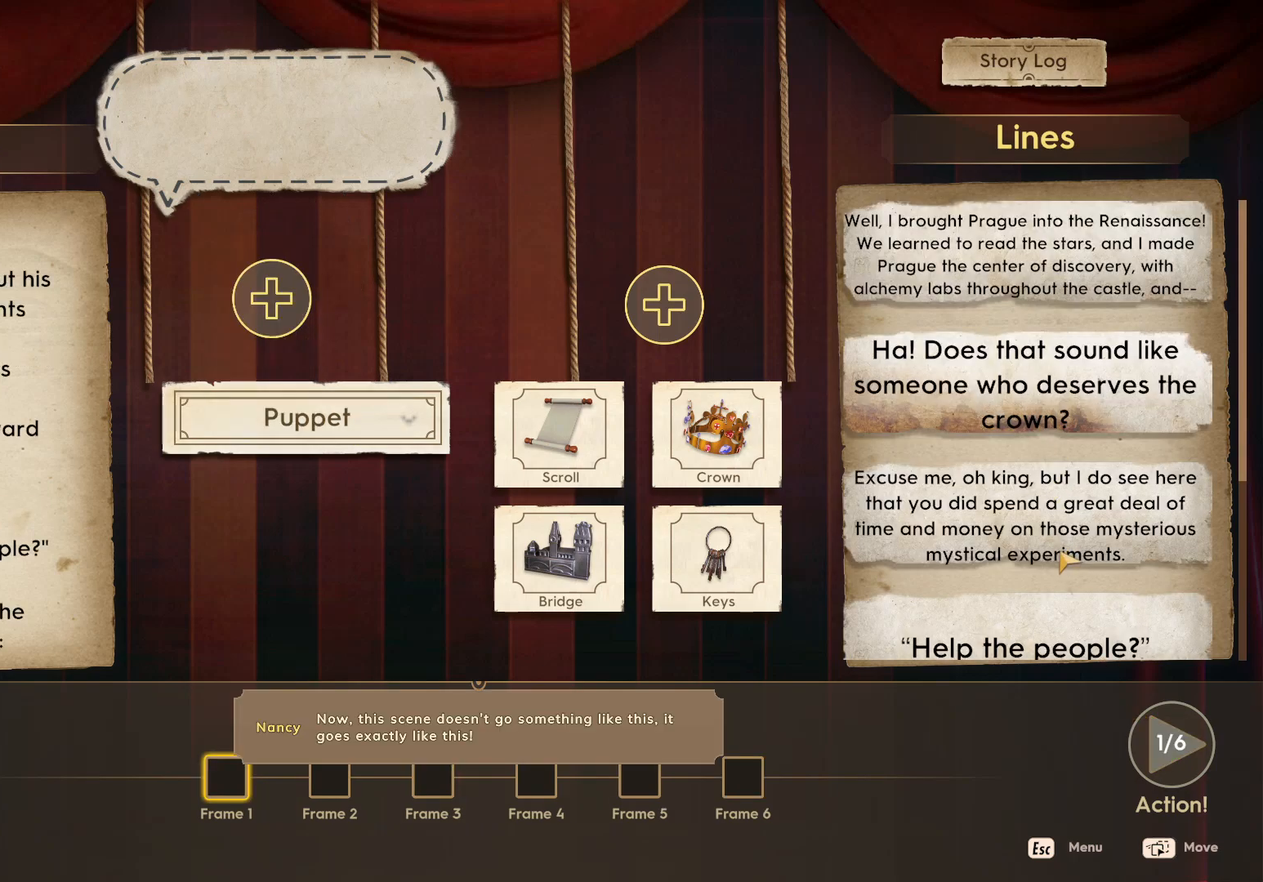
{"keys": [], "mouse": ["left"], "events": [[450, "mouse_left", "down"]]}
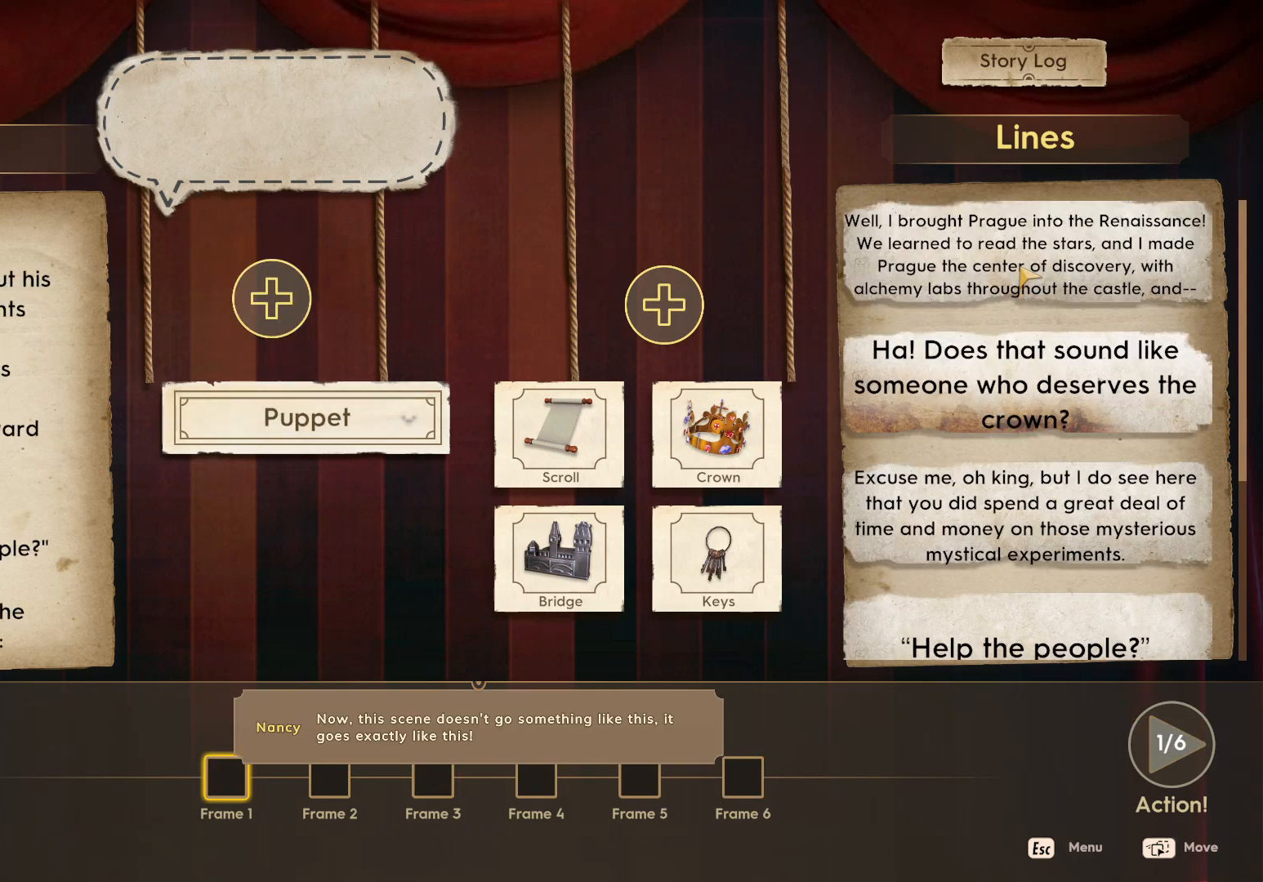
{"keys": [], "mouse": [], "events": [[450, "mouse_left", "up"]]}
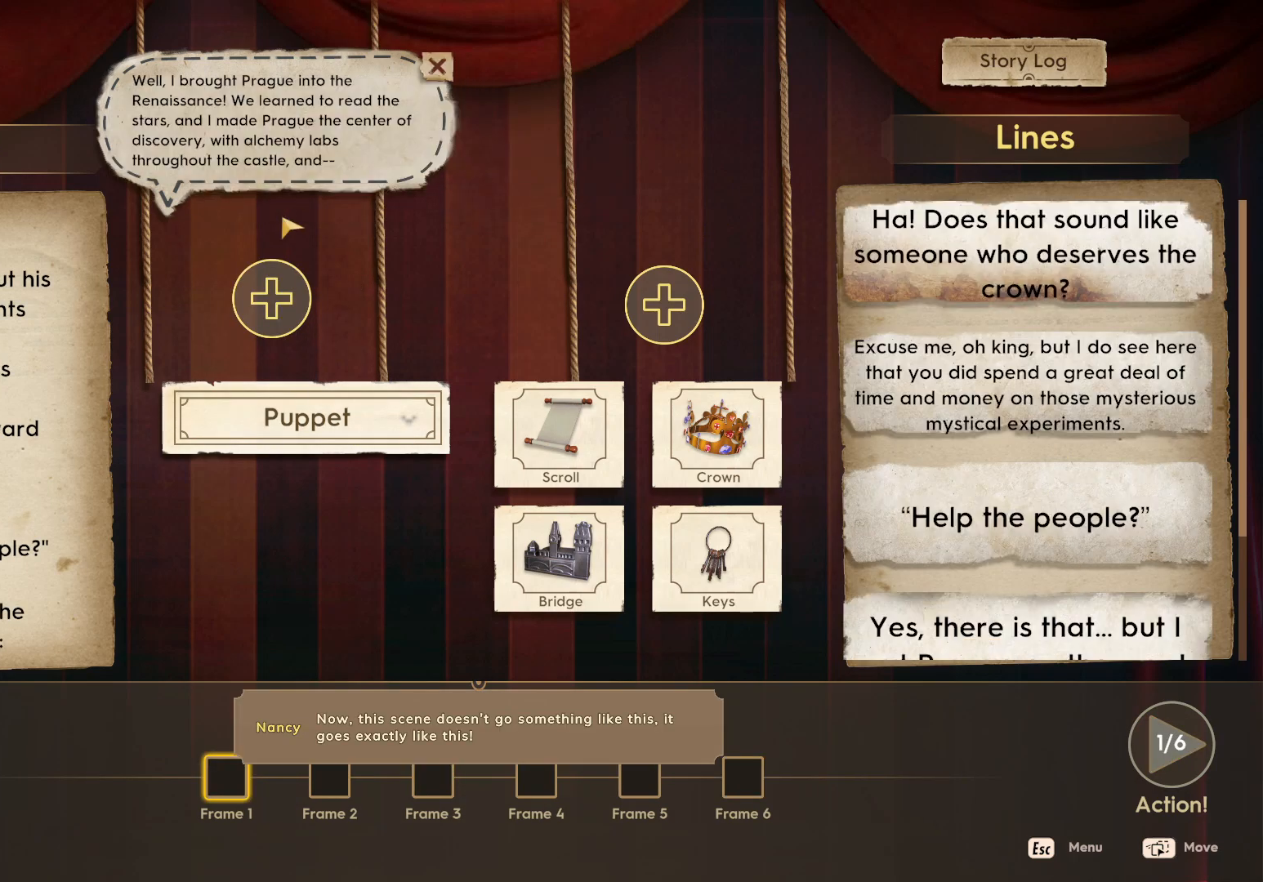
{"keys": [], "mouse": [], "events": []}
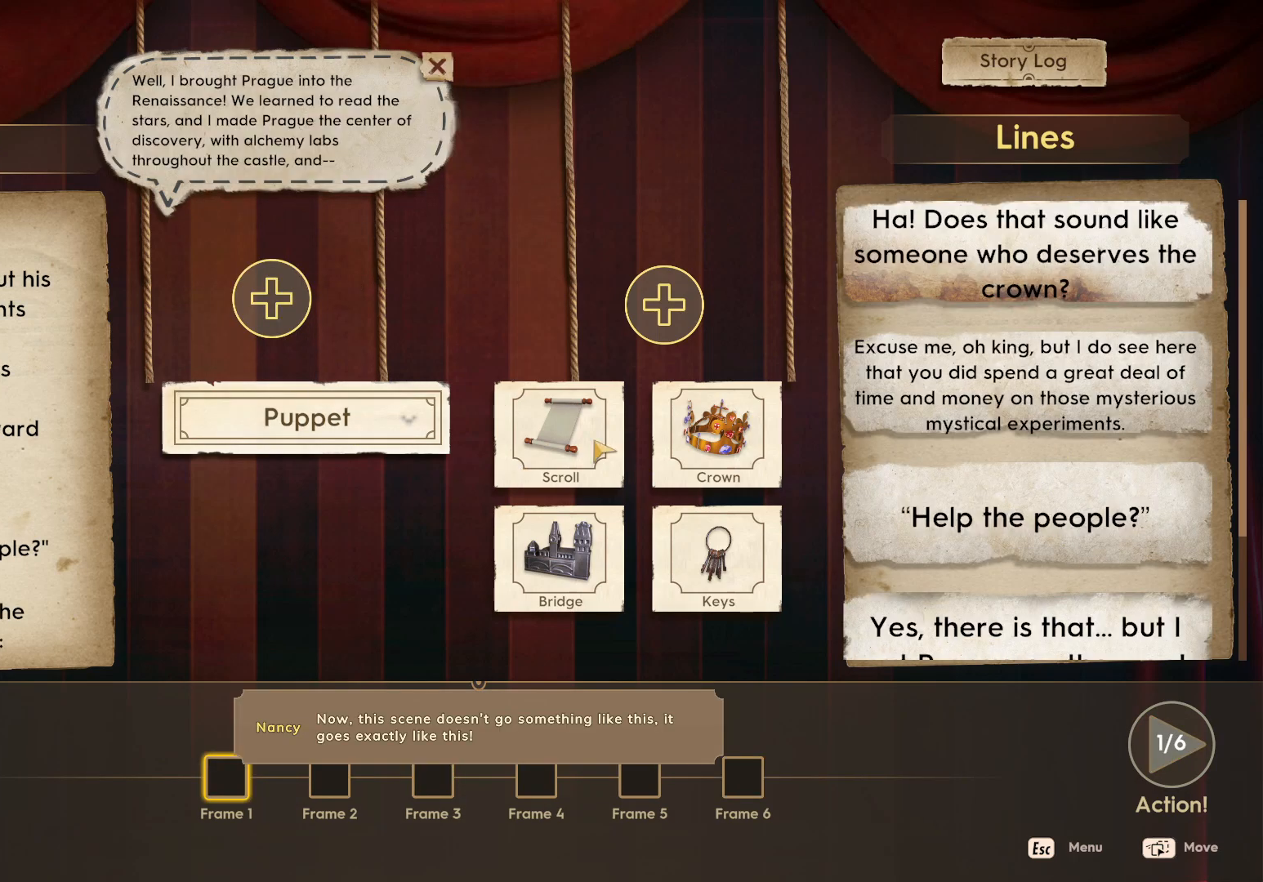
{"keys": [], "mouse": ["left"], "events": [[200, "mouse_left", "down"]]}
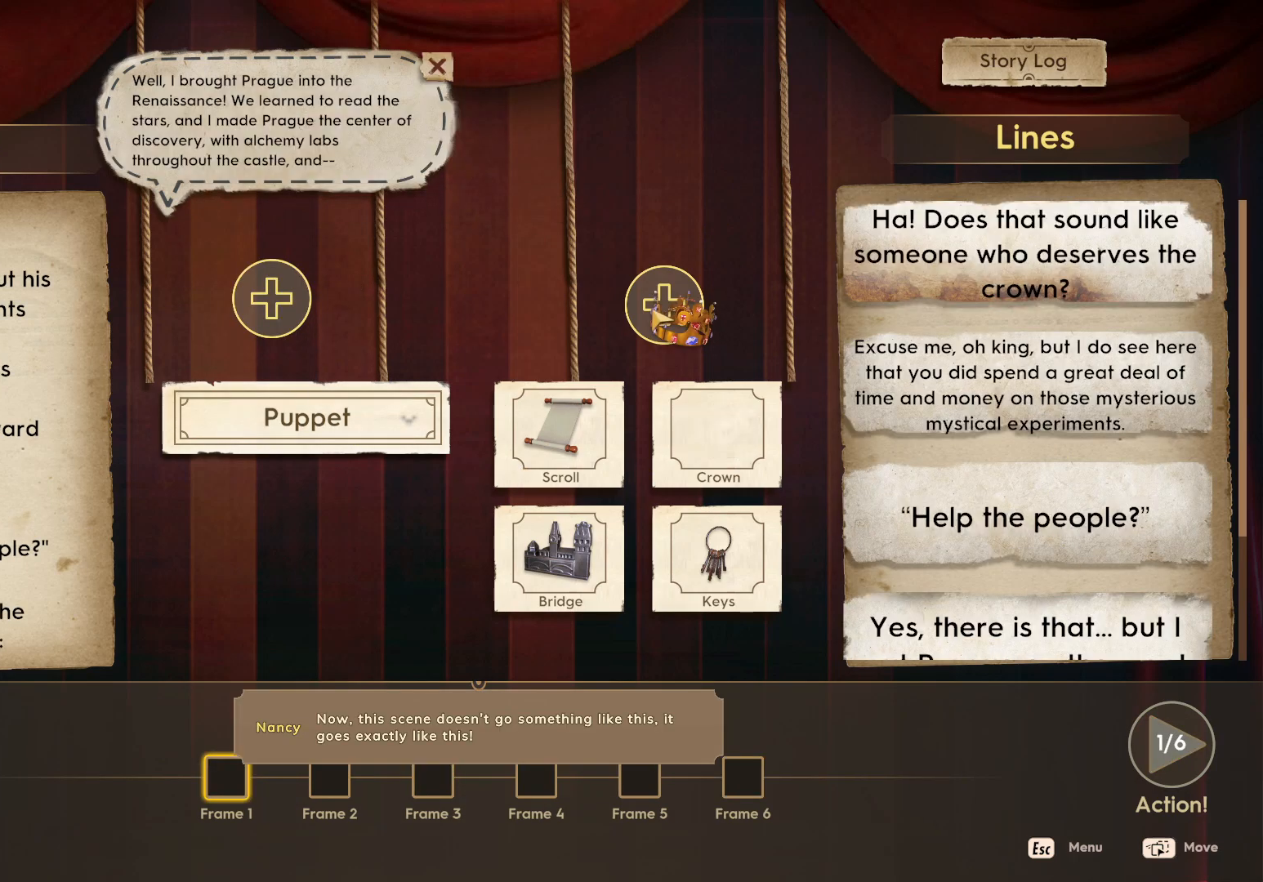
{"keys": [], "mouse": [], "events": [[267, "mouse_left", "up"]]}
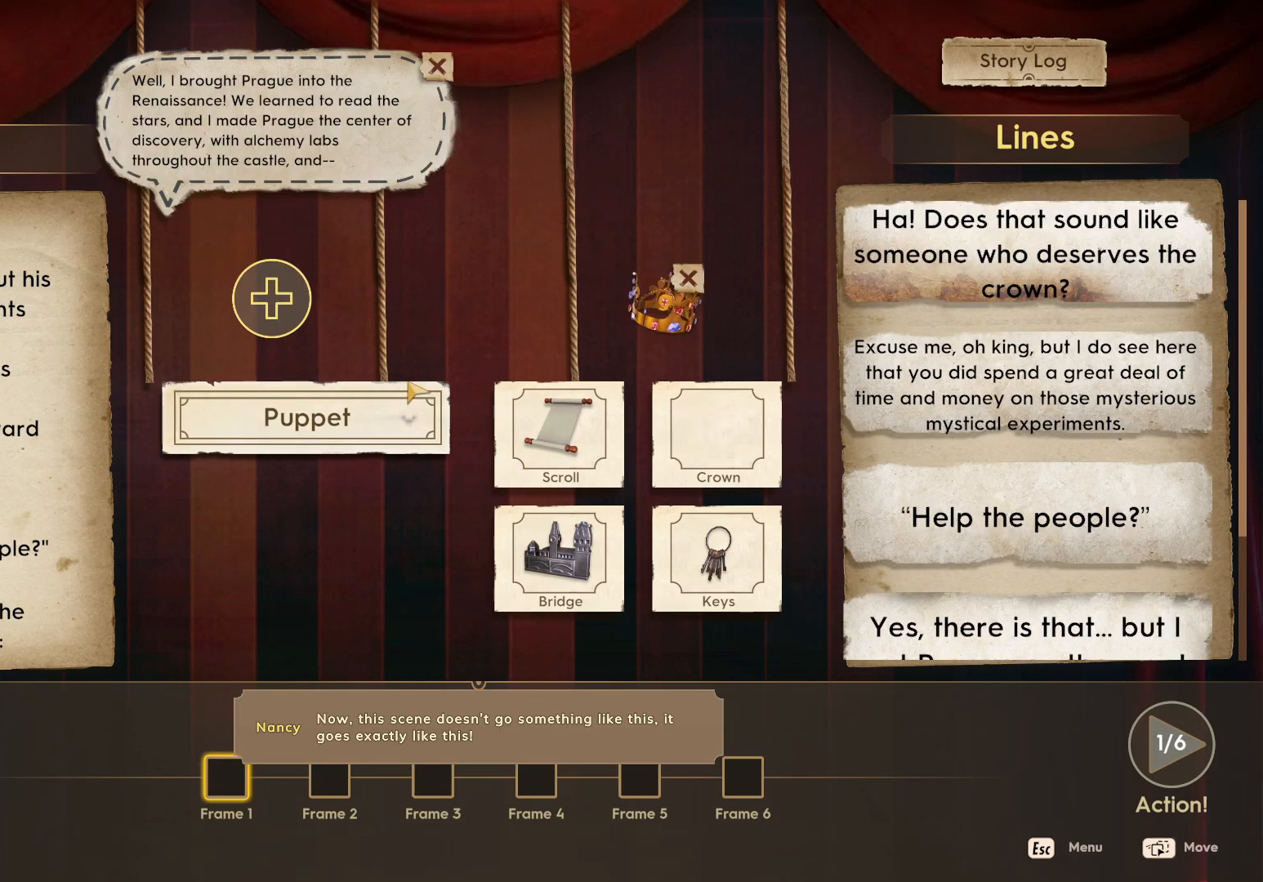
{"keys": [], "mouse": [], "events": [[200, "mouse_left", "down"], [250, "mouse_left", "up"]]}
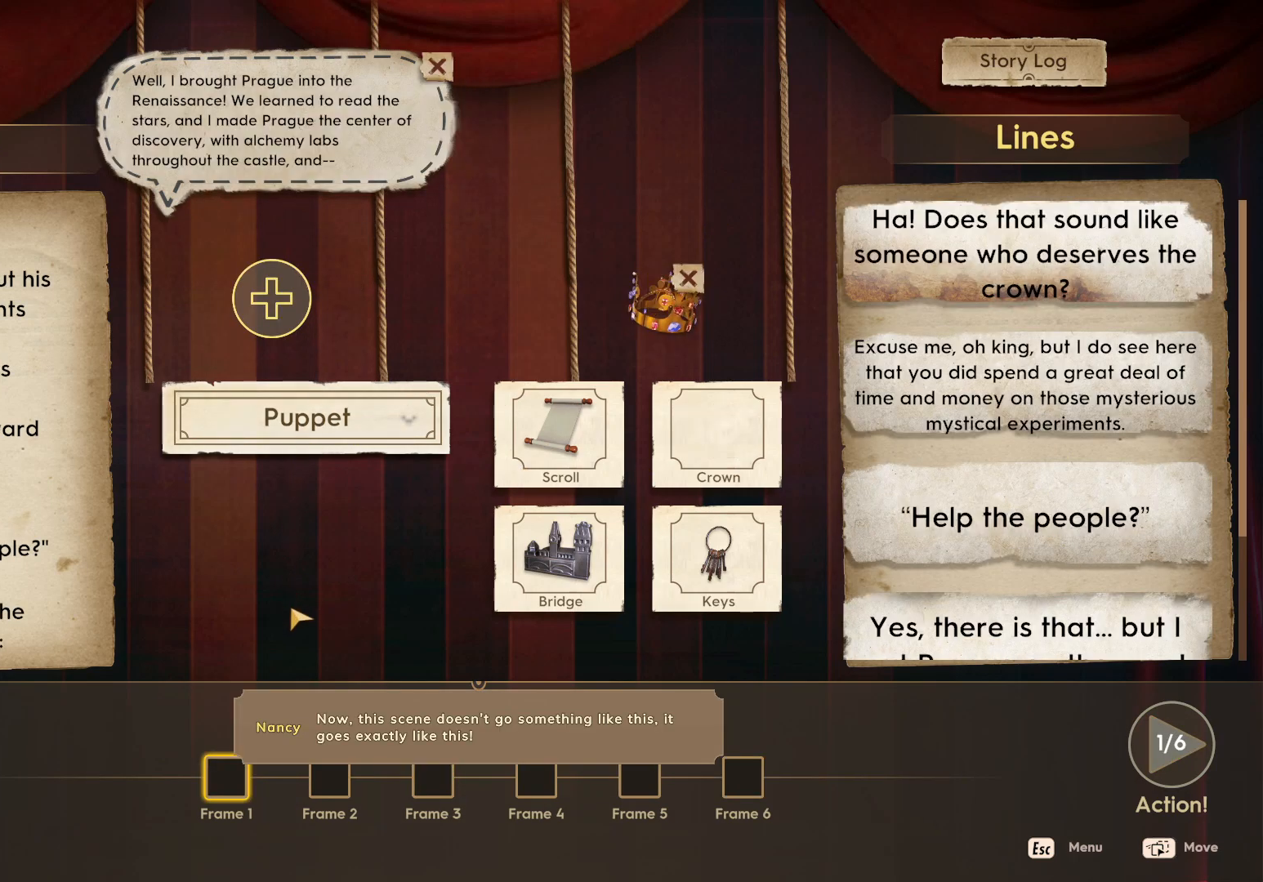
{"keys": [], "mouse": [], "events": [[150, "mouse_left", "down"], [450, "mouse_left", "up"]]}
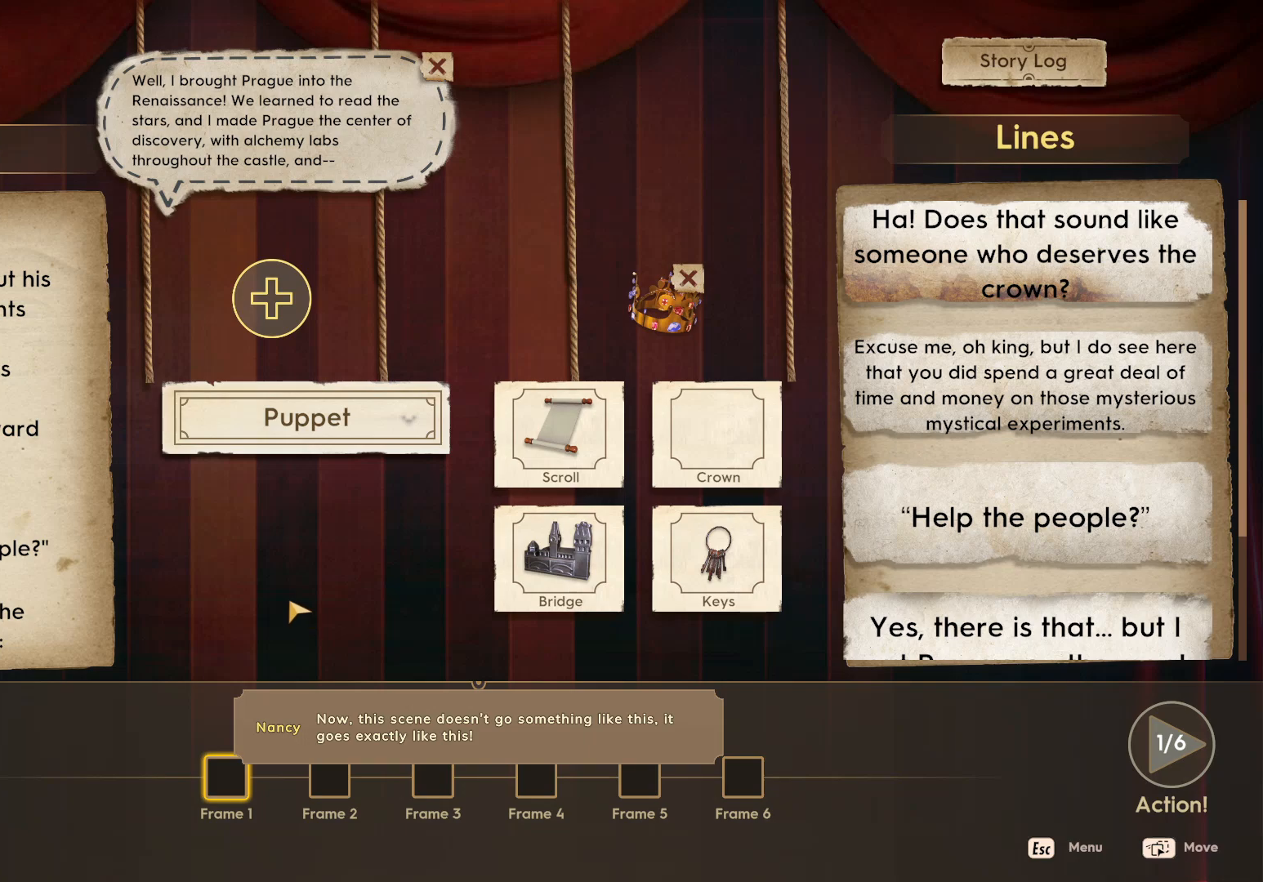
{"keys": [], "mouse": [], "events": [[333, "mouse_left", "down"], [417, "mouse_left", "up"]]}
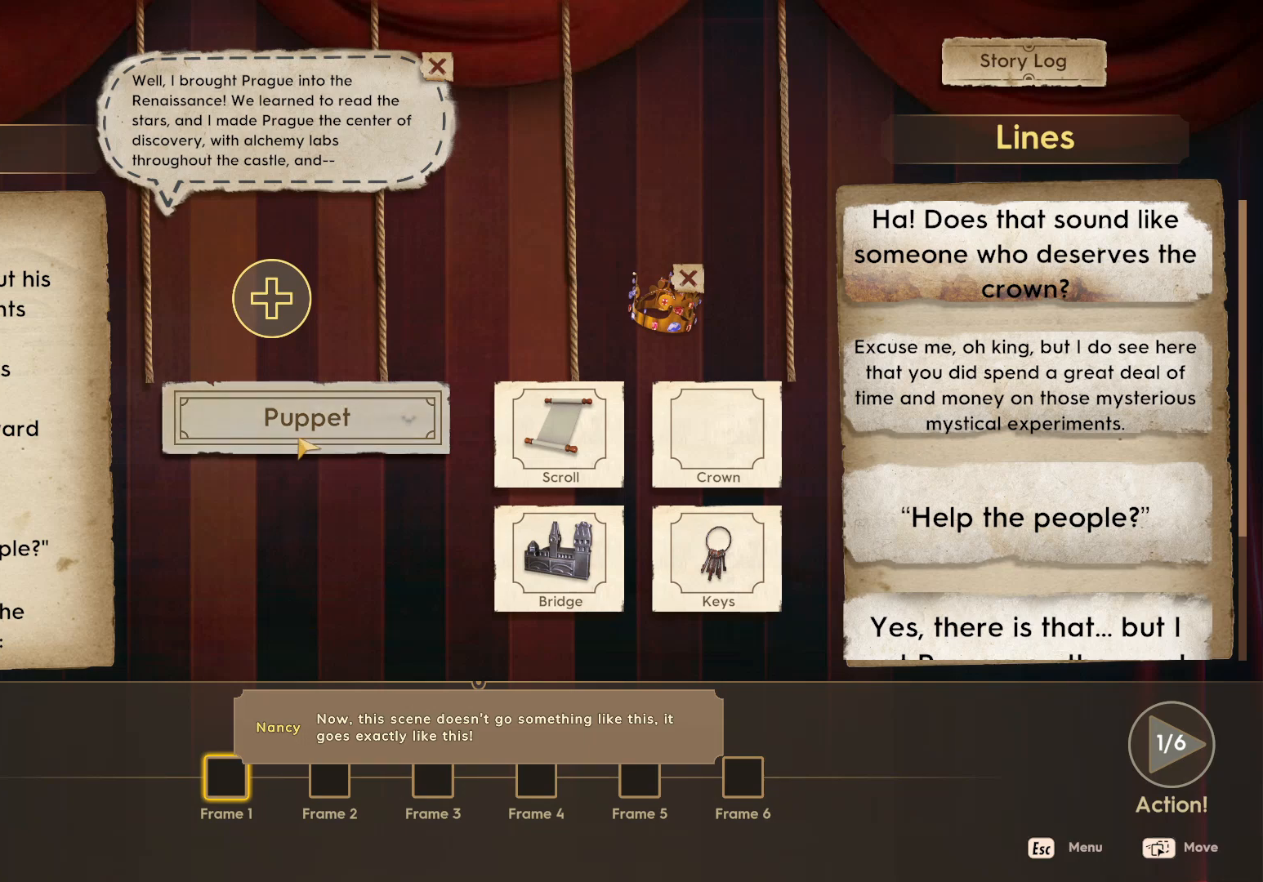
{"keys": [], "mouse": ["left"], "events": [[333, "mouse_left", "down"]]}
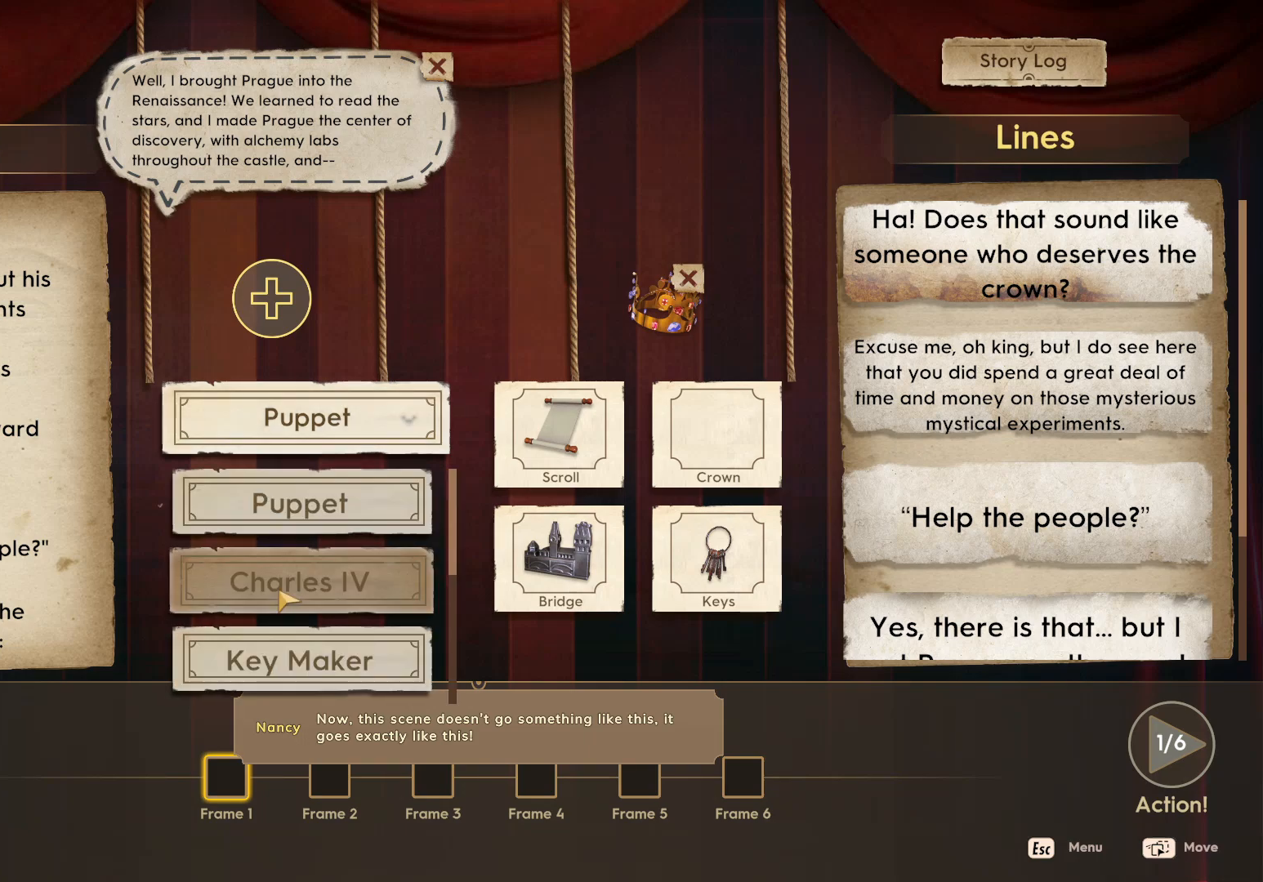
{"keys": [], "mouse": [], "events": [[150, "mouse_left", "up"]]}
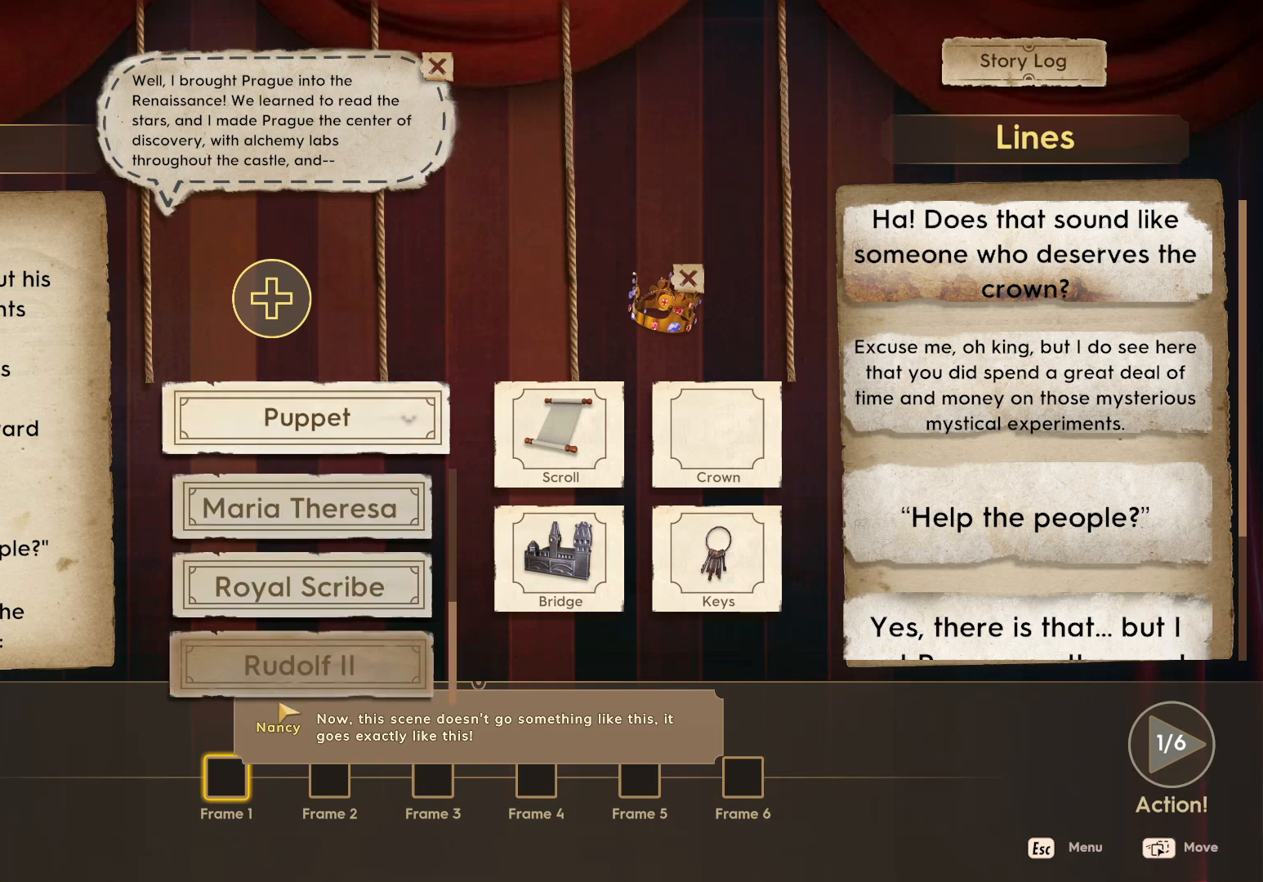
{"keys": [], "mouse": [], "events": [[233, "mouse_left", "down"], [300, "mouse_left", "up"]]}
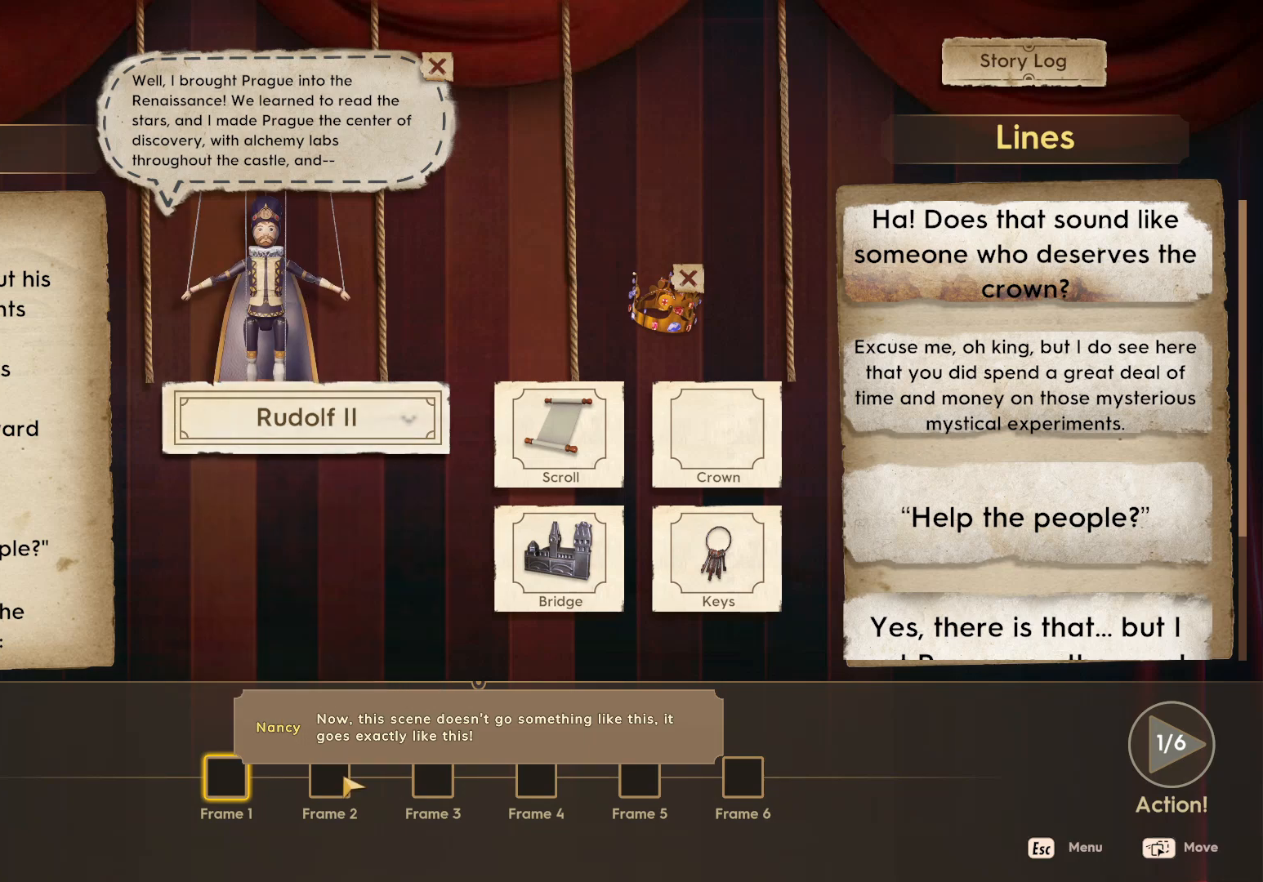
{"keys": [], "mouse": [], "events": [[183, "mouse_left", "down"], [283, "mouse_left", "up"]]}
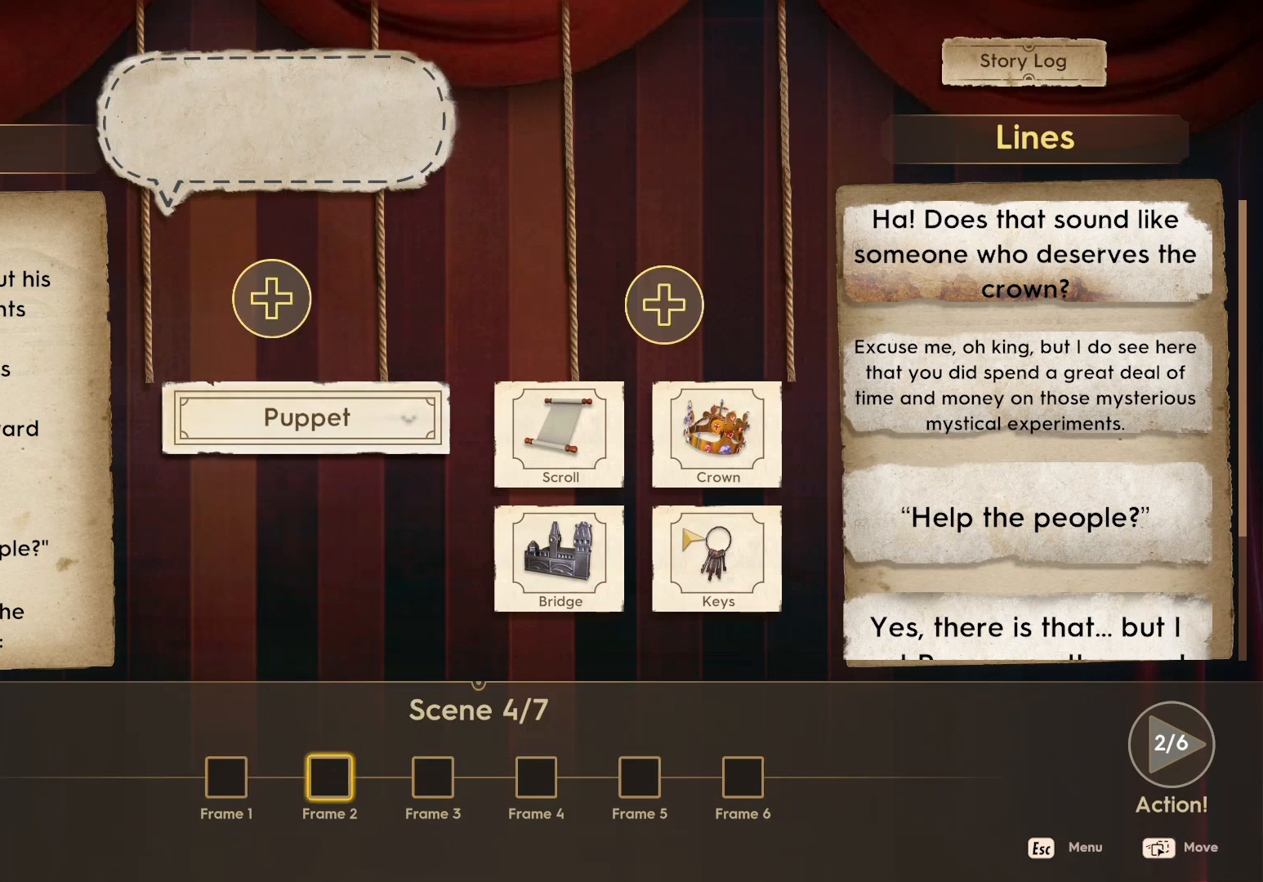
{"keys": [], "mouse": [], "events": []}
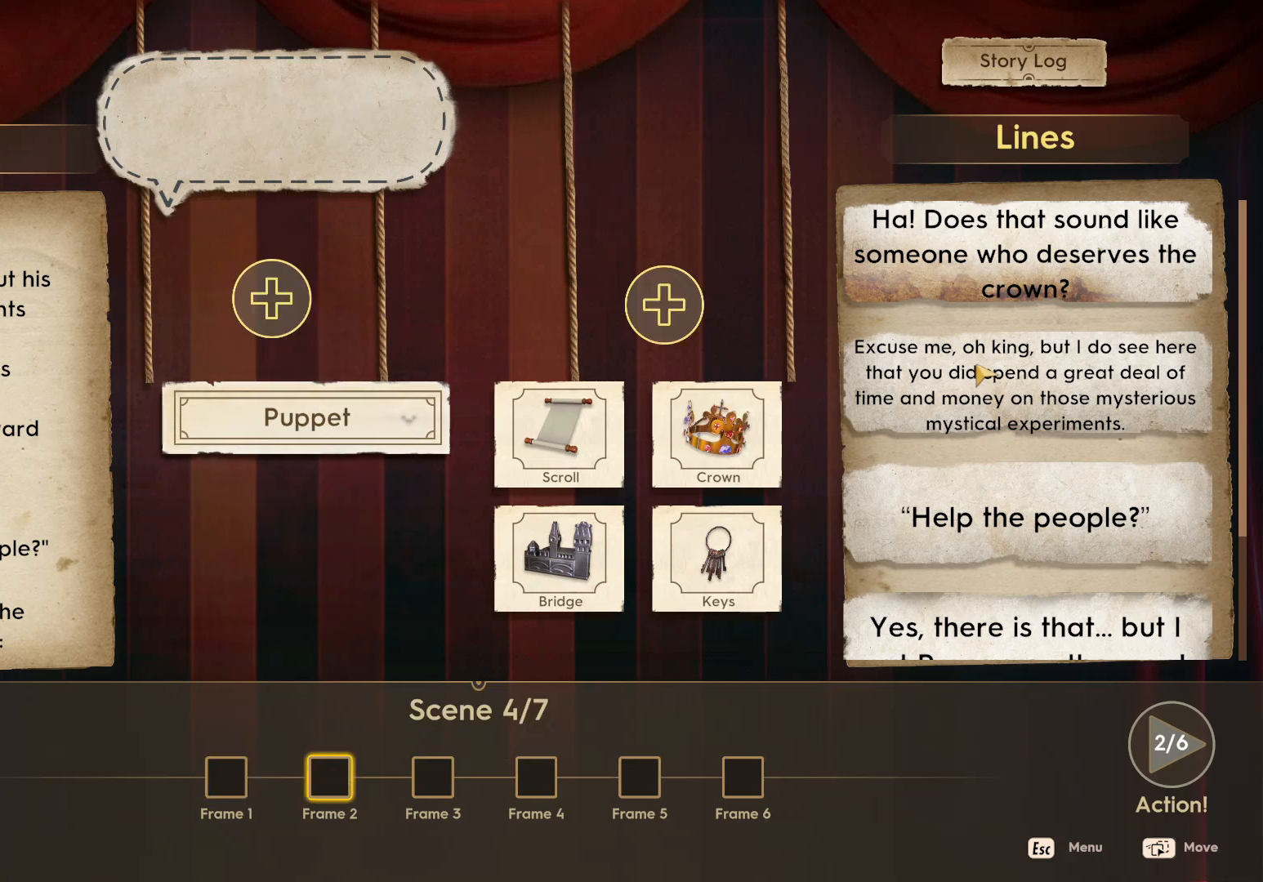
{"keys": [], "mouse": ["left"], "events": [[417, "mouse_left", "down"]]}
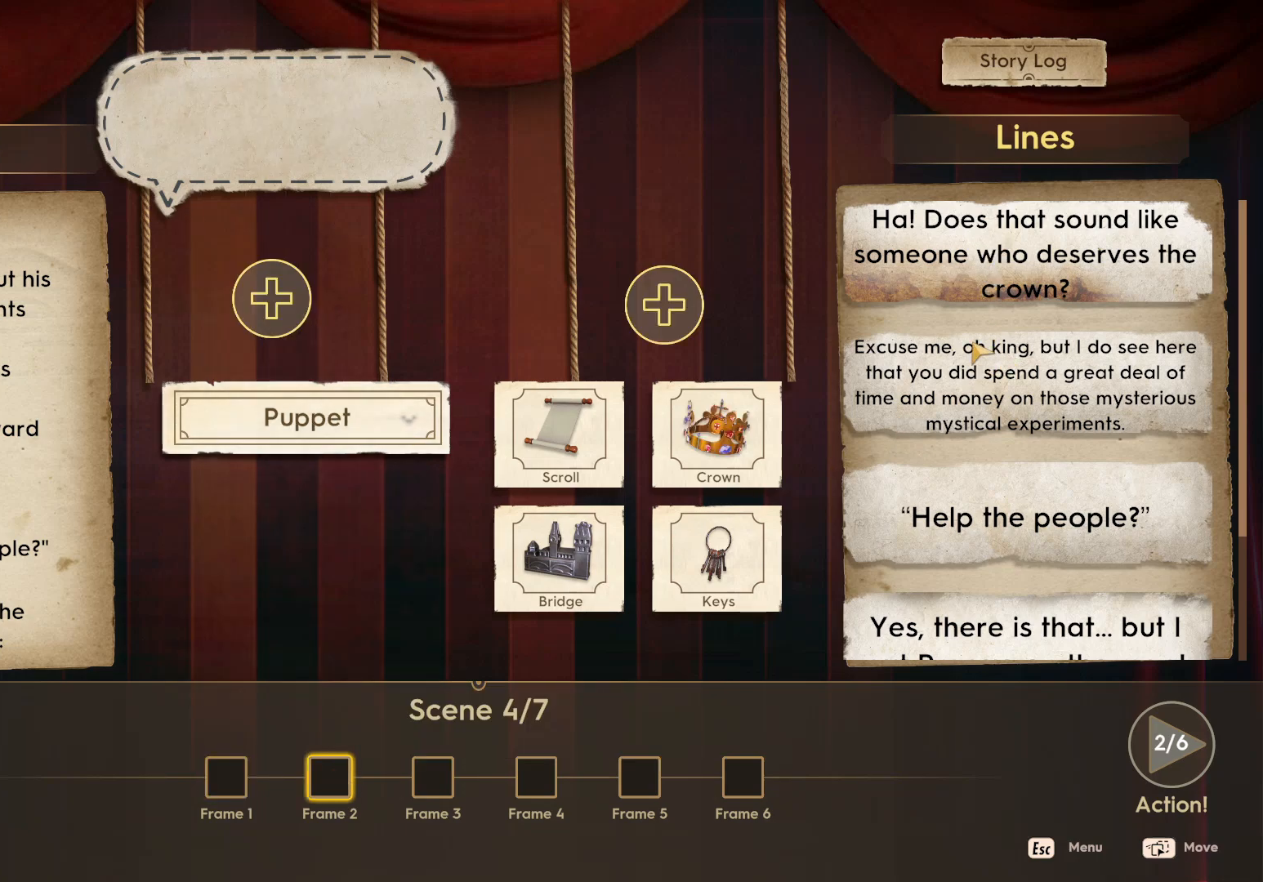
{"keys": [], "mouse": [], "events": [[450, "mouse_left", "up"]]}
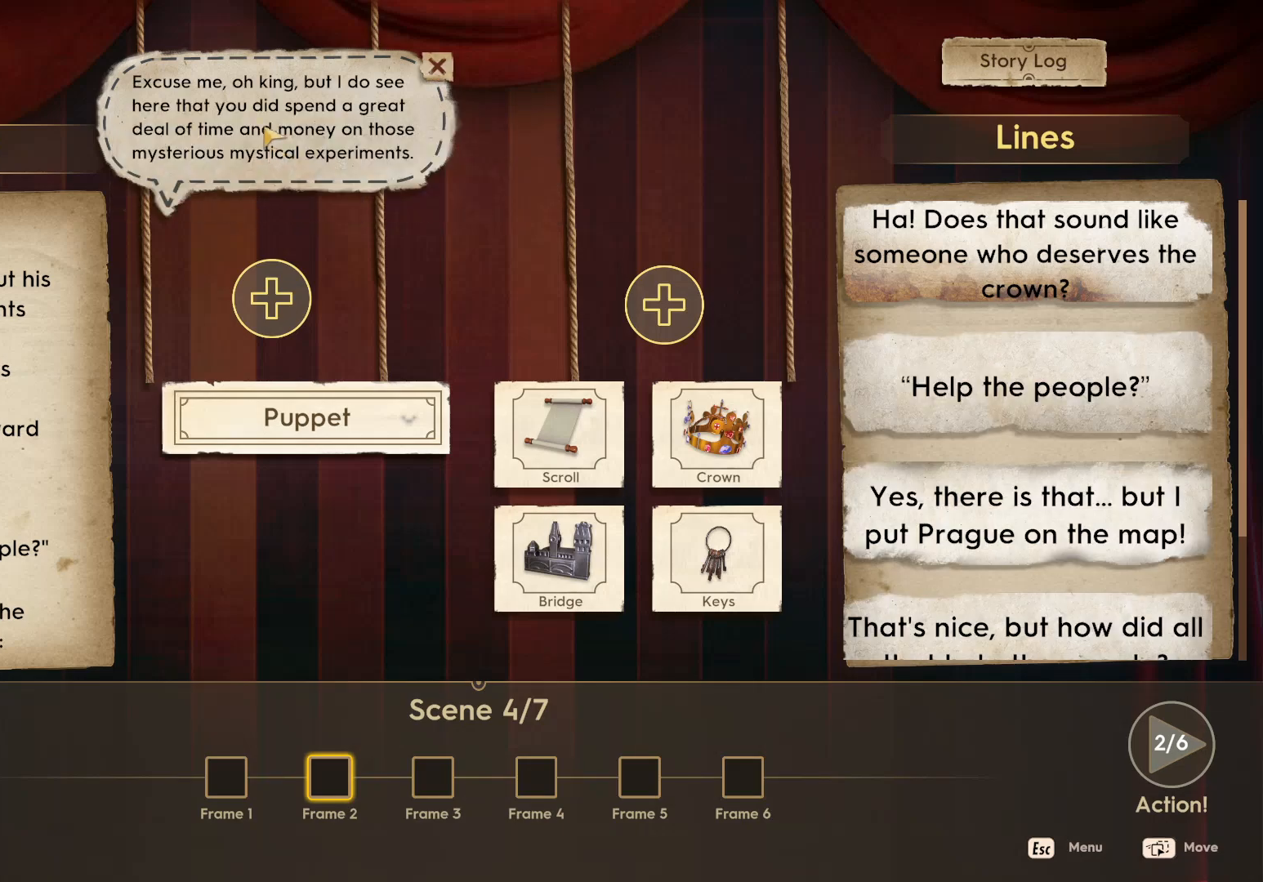
{"keys": [], "mouse": ["left"], "events": [[500, "mouse_left", "down"]]}